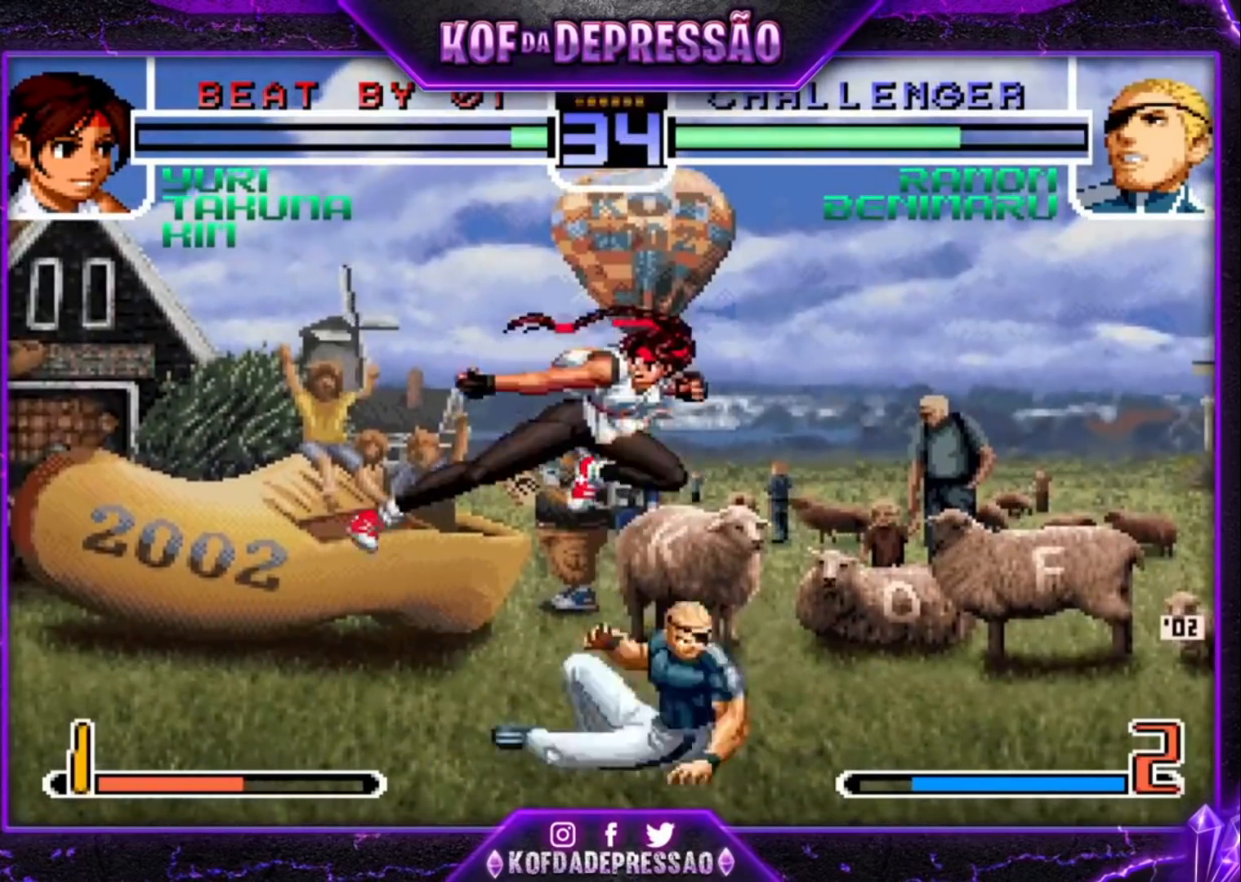
Gameplay with a controller (arcade stick); each line is a JSON object with the inputs held at the frame after it. "events" lists button and stick changes between this image and that frame as [ms after this image, input, new state], when the widget could be followed in between. Not read: L3 R3.
{"buttons": [], "left_stick": "down-right", "events": [[67, "left_stick", "down-right"], [100, "SQUARE", "down"], [167, "SQUARE", "up"], [300, "SQUARE", "down"], [367, "SQUARE", "up"]]}
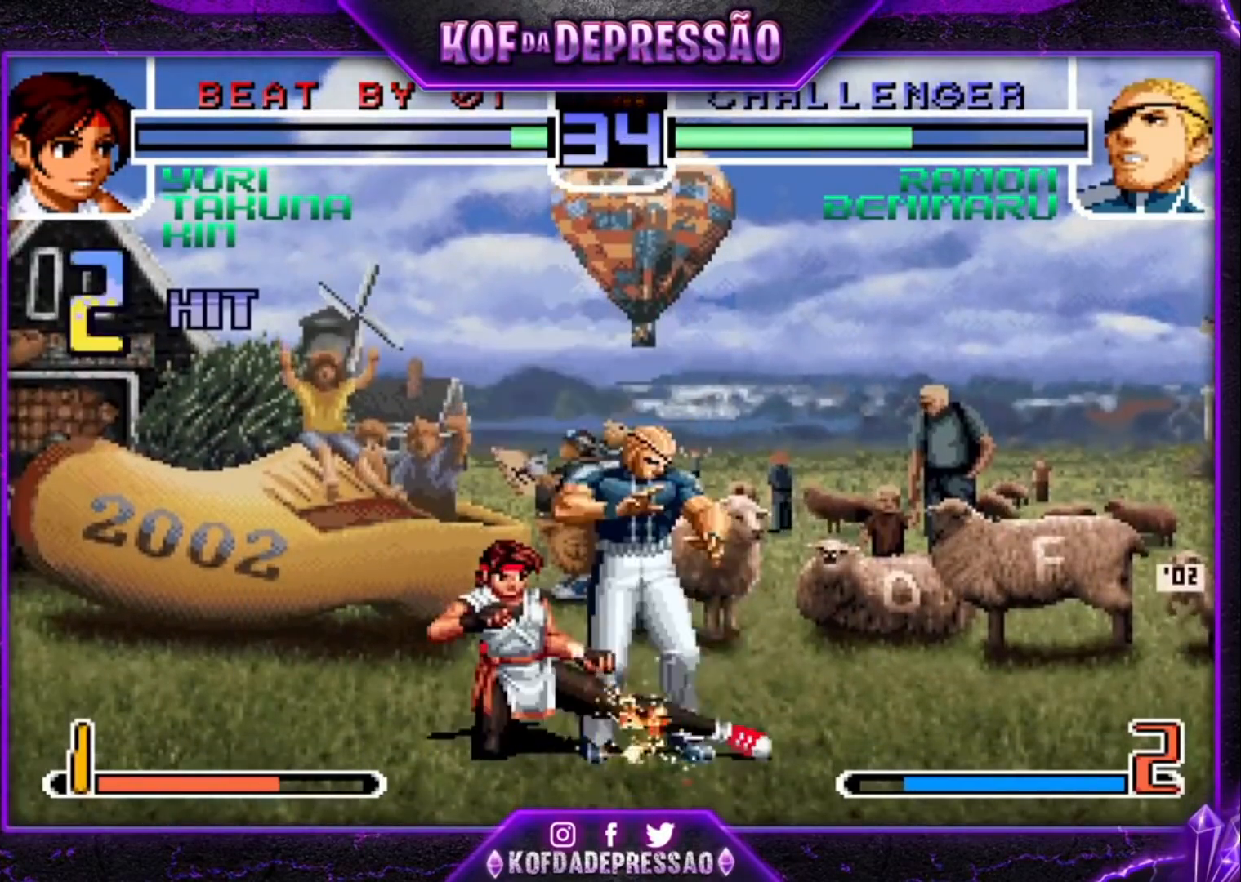
{"buttons": [], "left_stick": "down-right", "events": []}
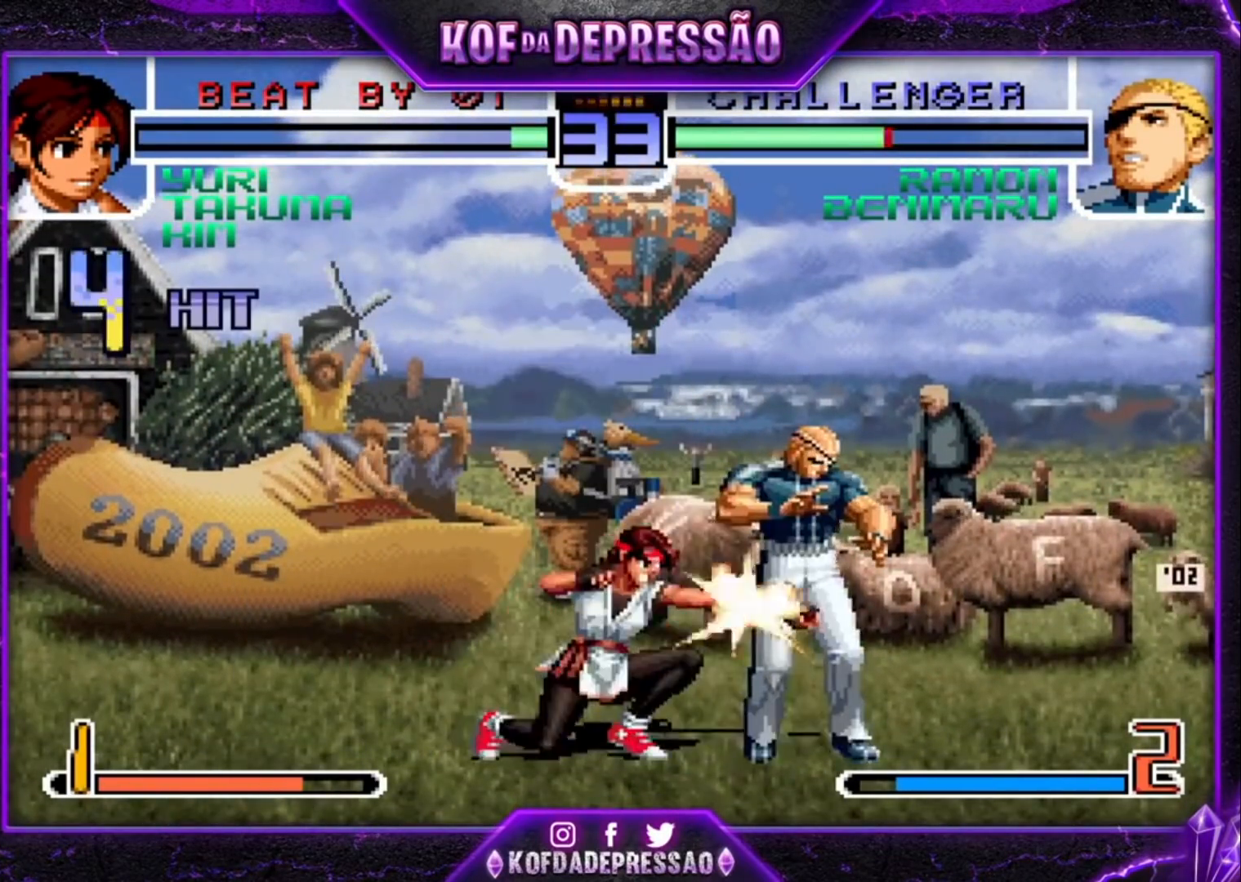
{"buttons": [], "left_stick": "center", "events": [[433, "left_stick", "center"]]}
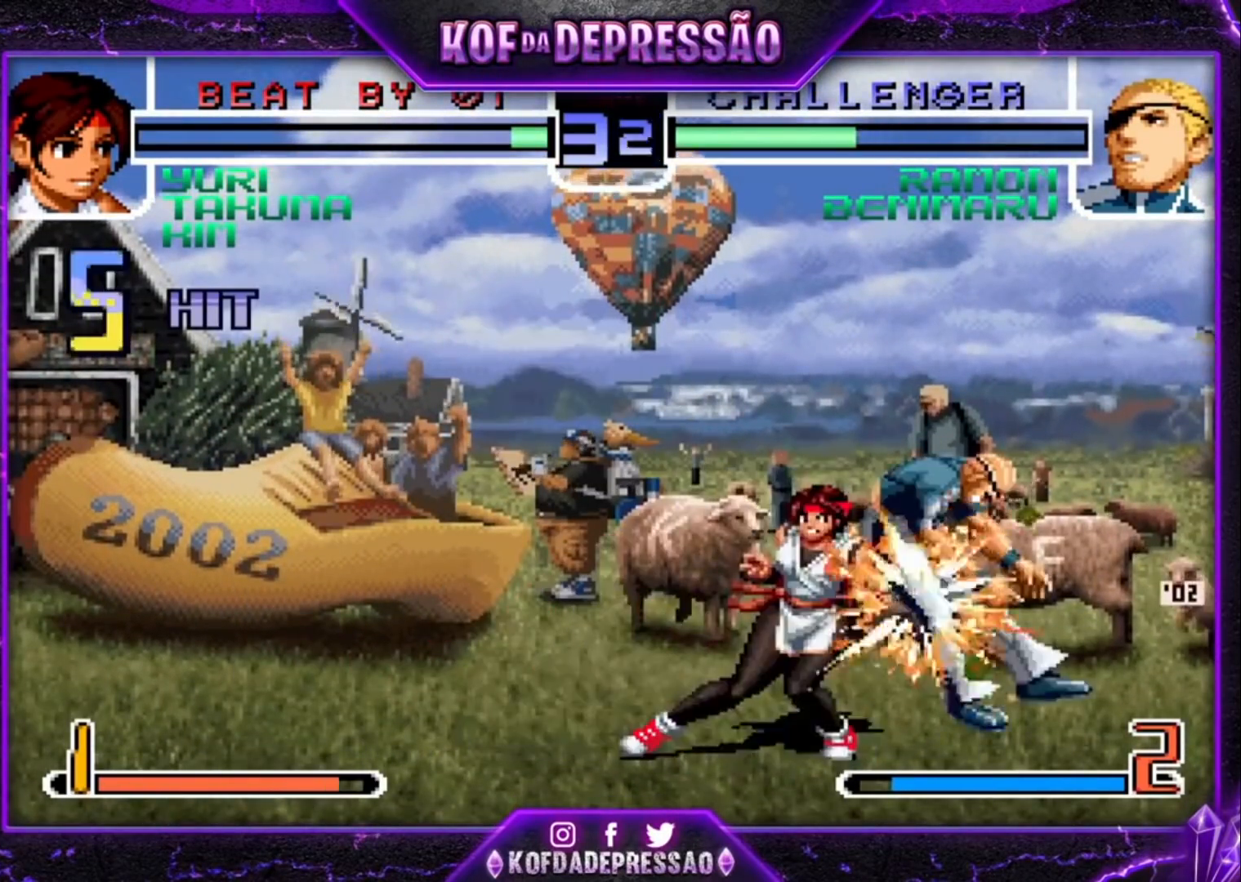
{"buttons": [], "left_stick": "center", "events": []}
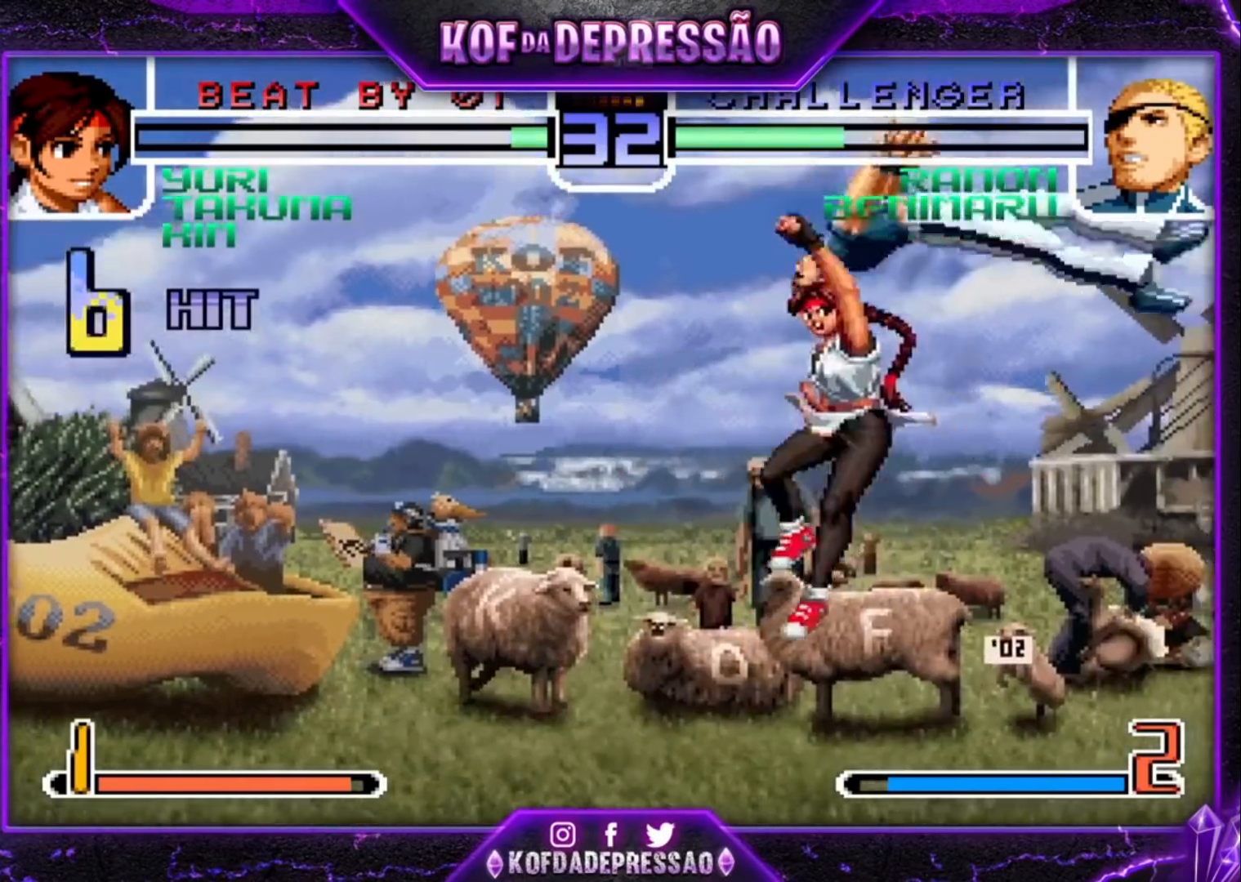
{"buttons": ["SQUARE"], "left_stick": "center", "events": [[433, "SQUARE", "down"], [433, "TRIANGLE", "down"], [467, "SQUARE", "up"], [467, "TRIANGLE", "up"], [500, "SQUARE", "down"]]}
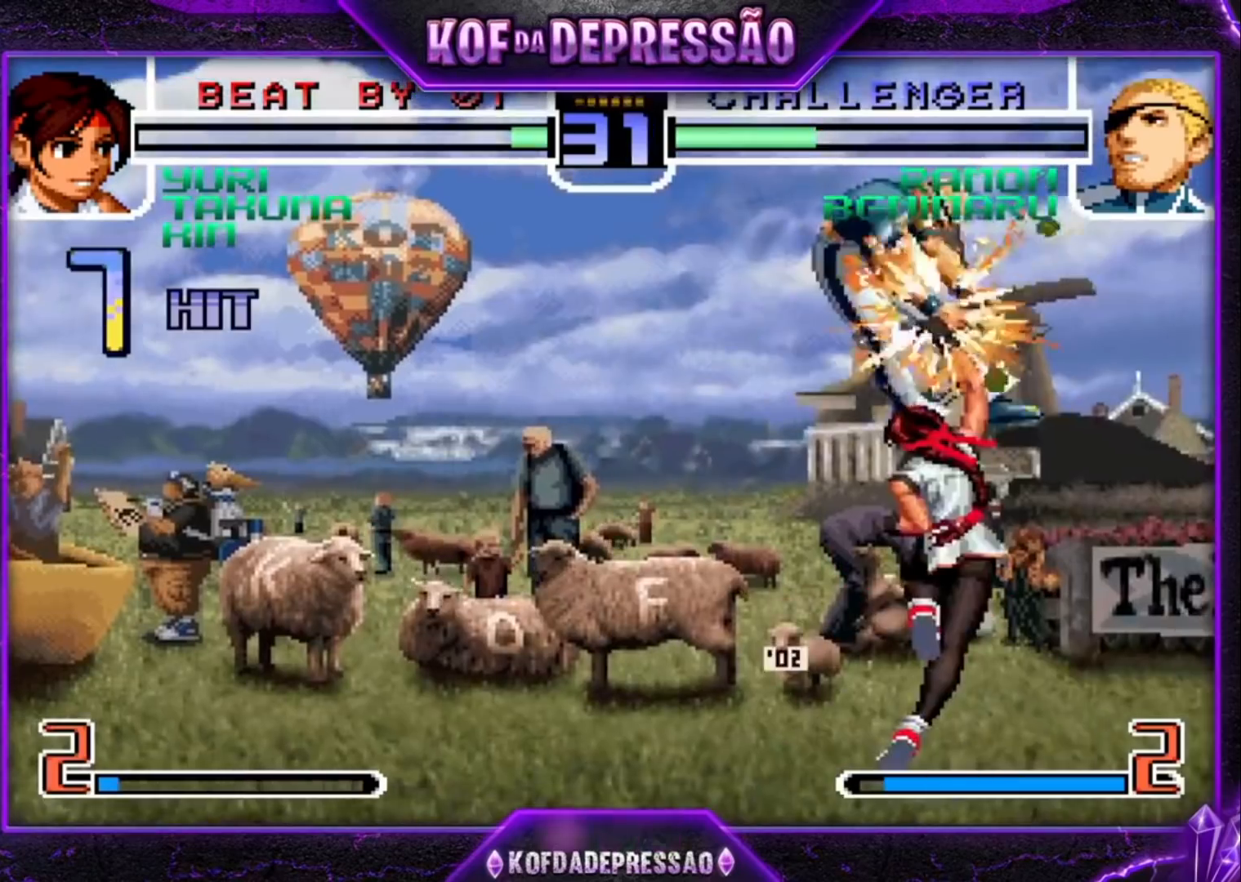
{"buttons": [], "left_stick": "center", "events": [[33, "TRIANGLE", "down"], [67, "TRIANGLE", "up"], [100, "SQUARE", "up"], [400, "TRIANGLE", "down"], [433, "TRIANGLE", "up"]]}
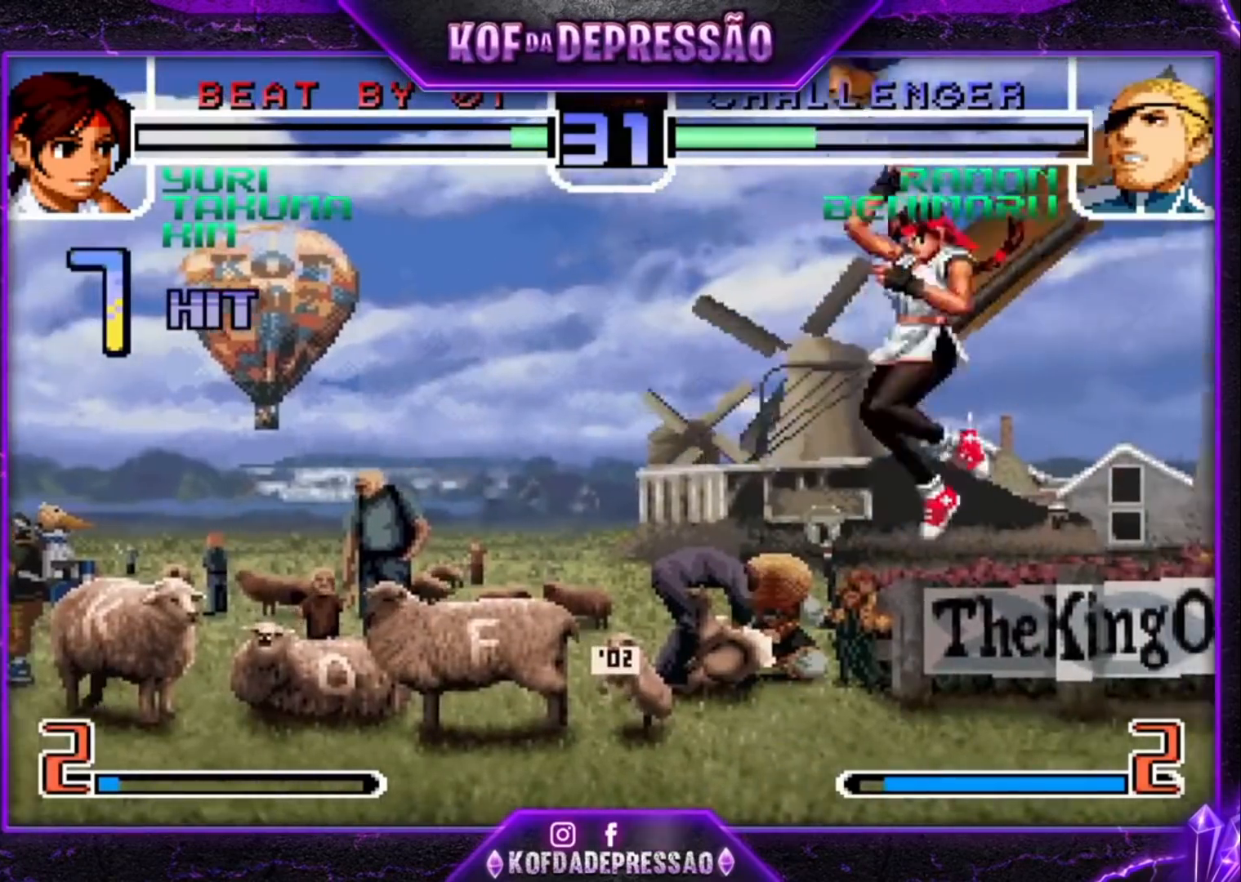
{"buttons": [], "left_stick": "center", "events": [[133, "left_stick", "right"], [300, "TRIANGLE", "down"], [333, "SQUARE", "down"], [400, "SQUARE", "up"], [400, "TRIANGLE", "up"], [467, "left_stick", "center"]]}
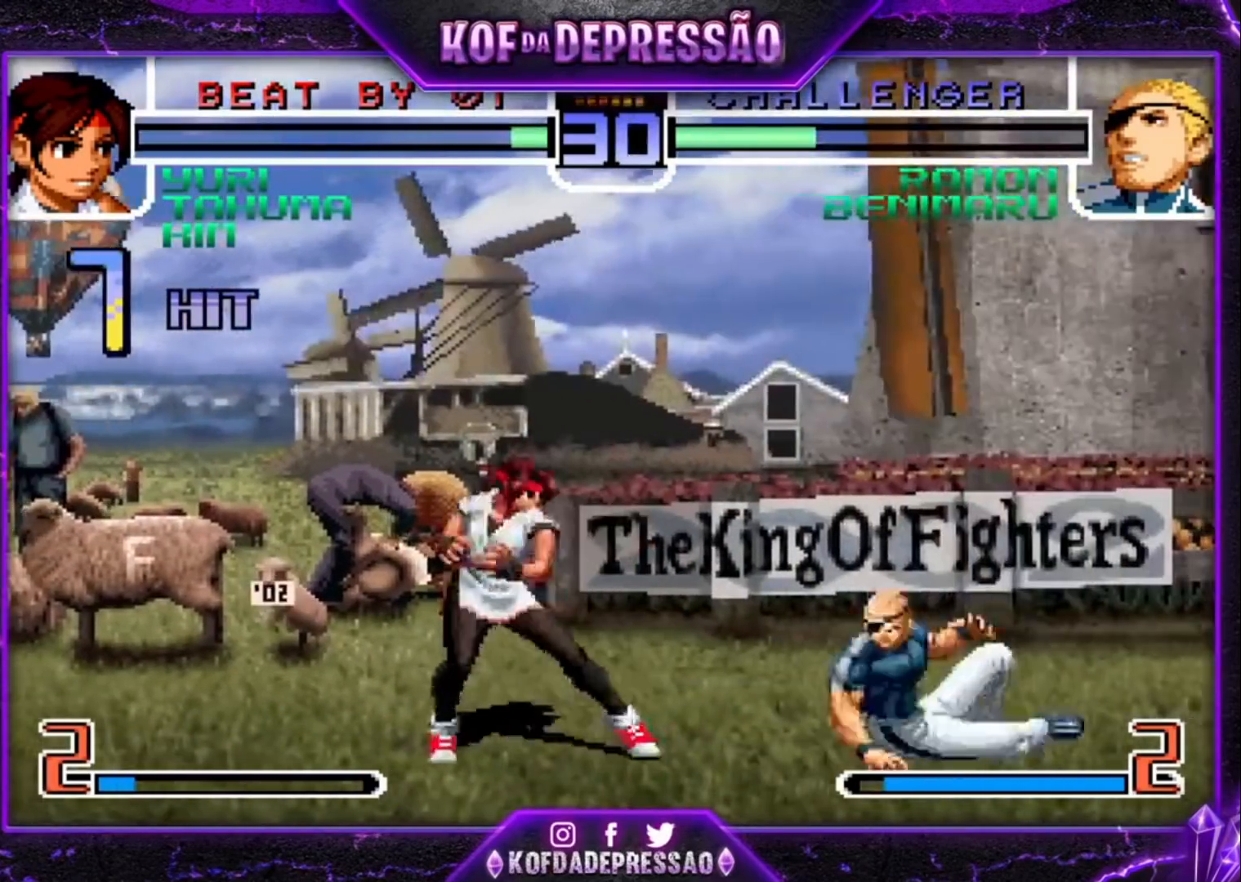
{"buttons": ["CROSS"], "left_stick": "down-right", "events": [[233, "left_stick", "down-right"], [500, "CROSS", "down"]]}
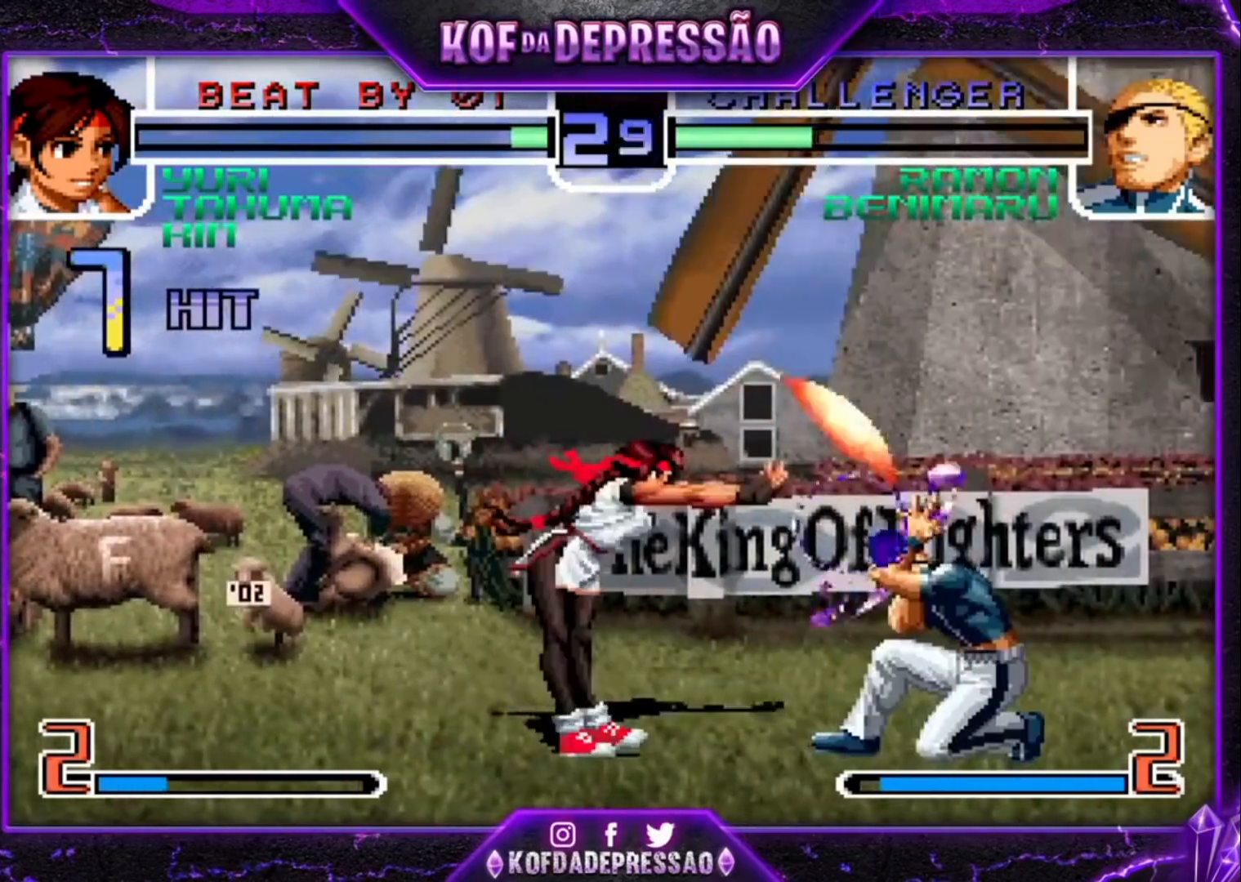
{"buttons": [], "left_stick": "down-right", "events": [[67, "CROSS", "up"]]}
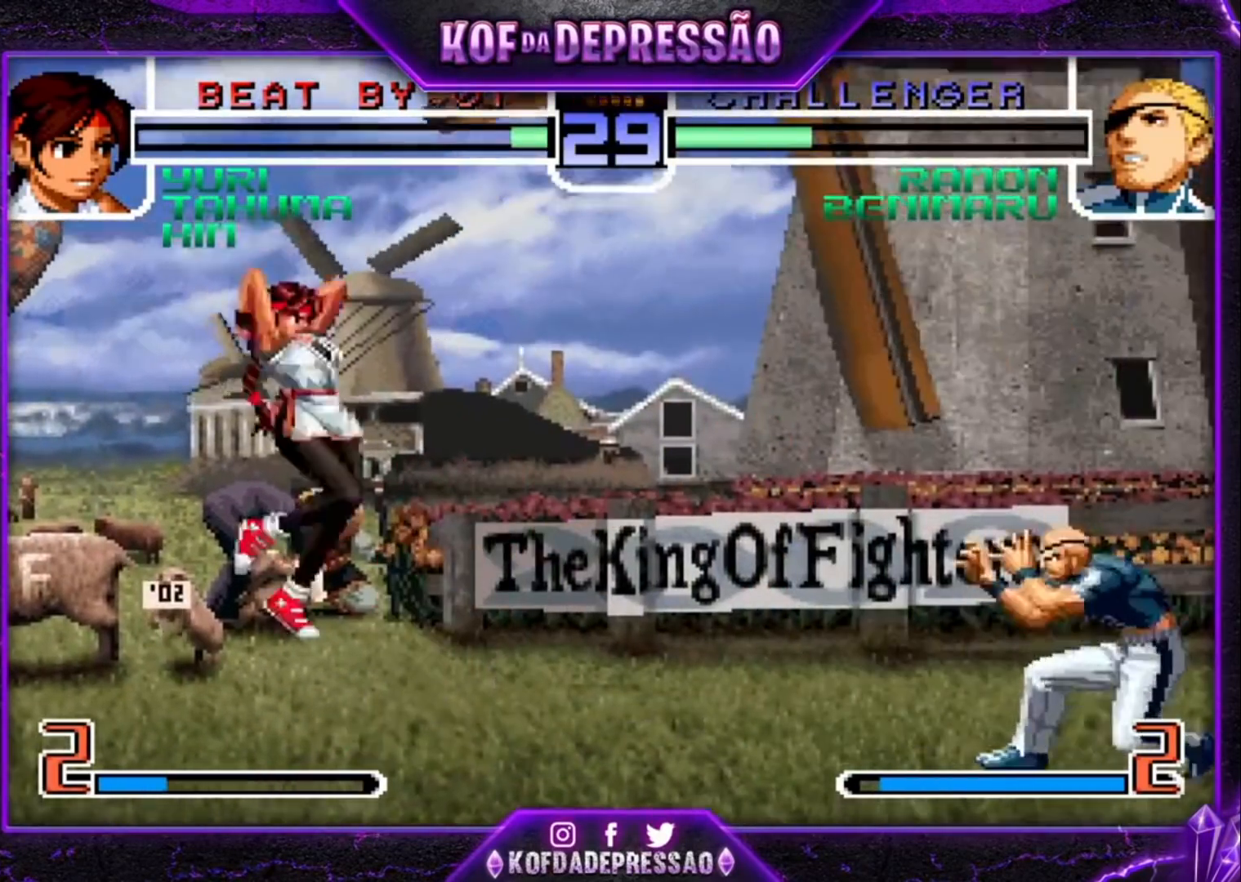
{"buttons": [], "left_stick": "center"}
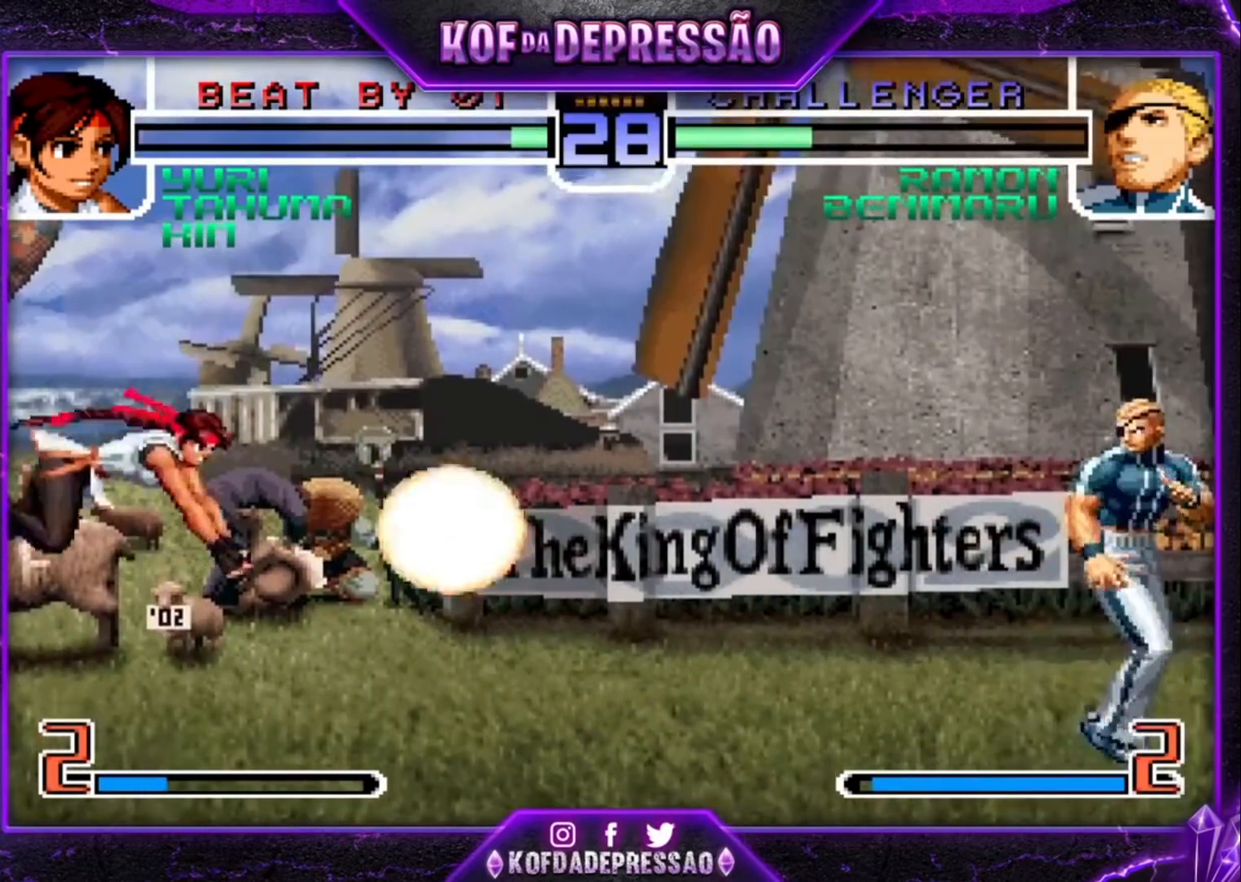
{"buttons": [], "left_stick": "center", "events": [[67, "left_stick", "down-right"], [133, "R1", "down"], [233, "left_stick", "center"], [267, "R1", "up"], [300, "left_stick", "down"], [400, "R1", "down"], [400, "left_stick", "right"], [467, "left_stick", "center"], [500, "R1", "up"]]}
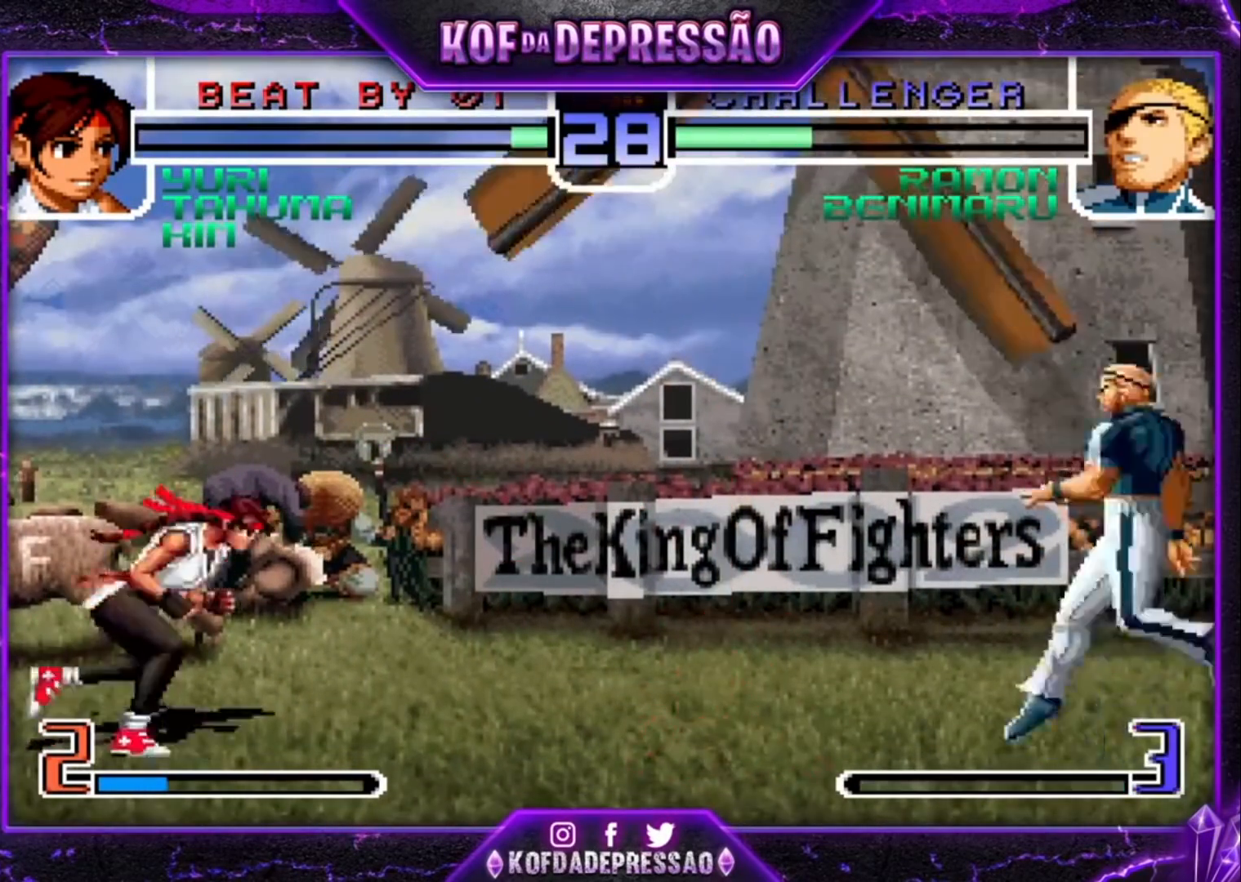
{"buttons": [], "left_stick": "down-right", "events": [[367, "left_stick", "down-right"]]}
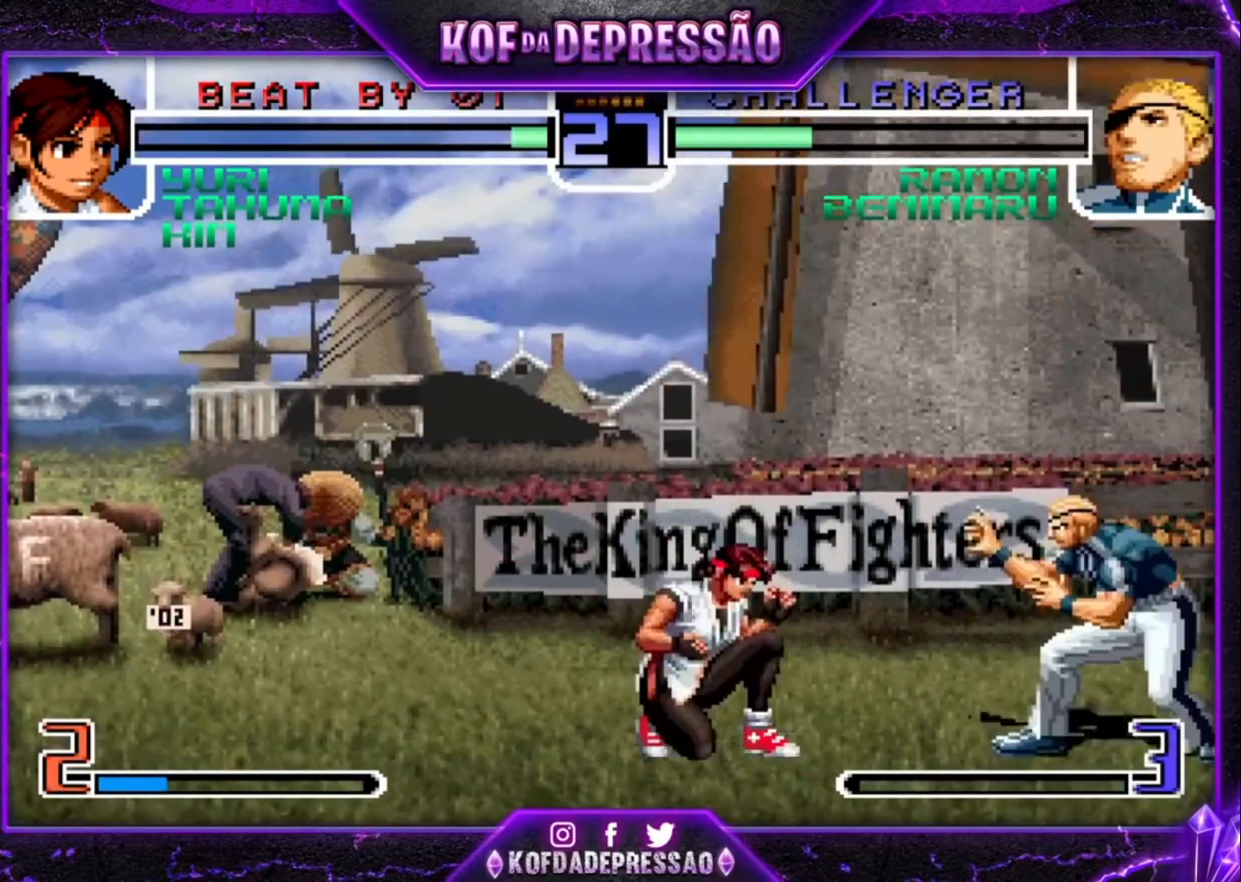
{"buttons": [], "left_stick": "down-right", "events": [[67, "CROSS", "down"], [133, "CROSS", "up"]]}
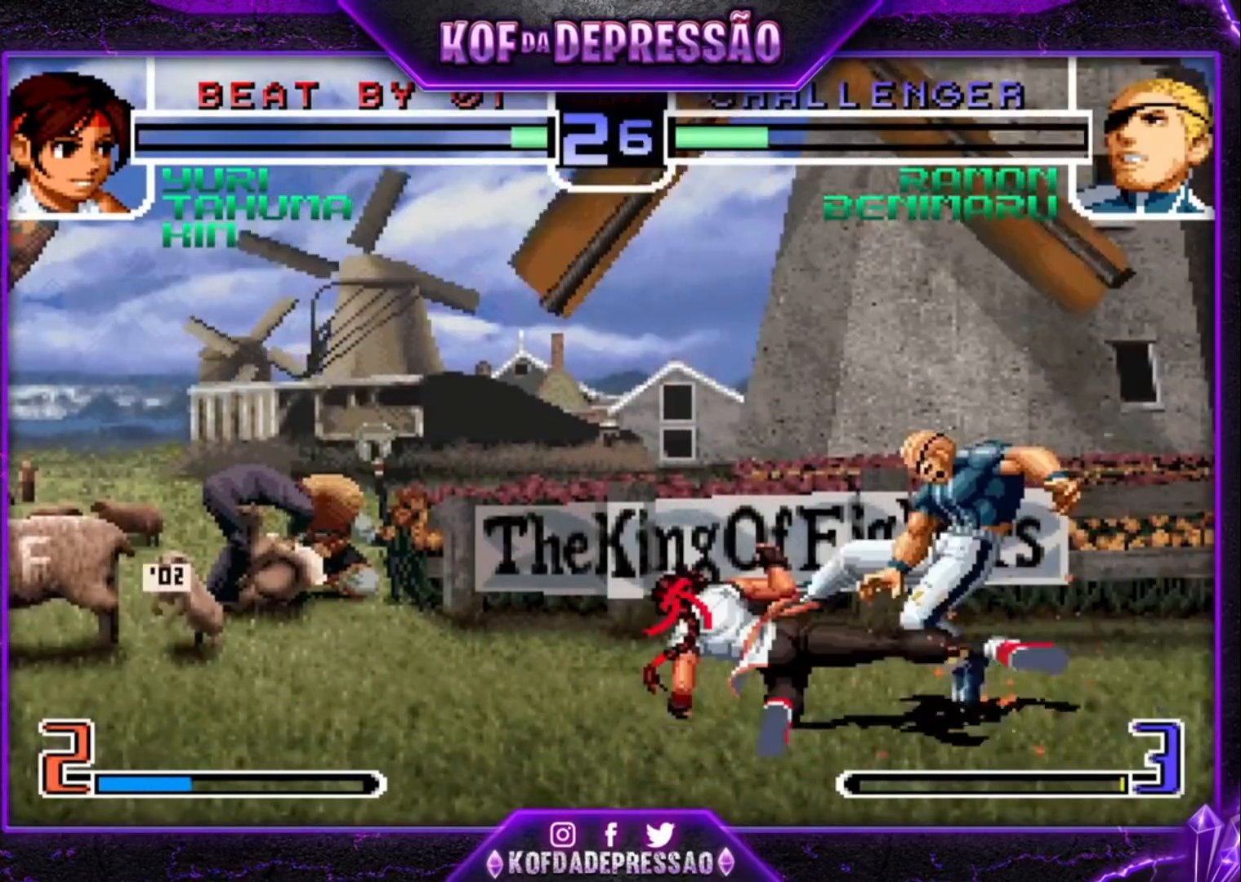
{"buttons": [], "left_stick": "center", "events": [[267, "left_stick", "center"]]}
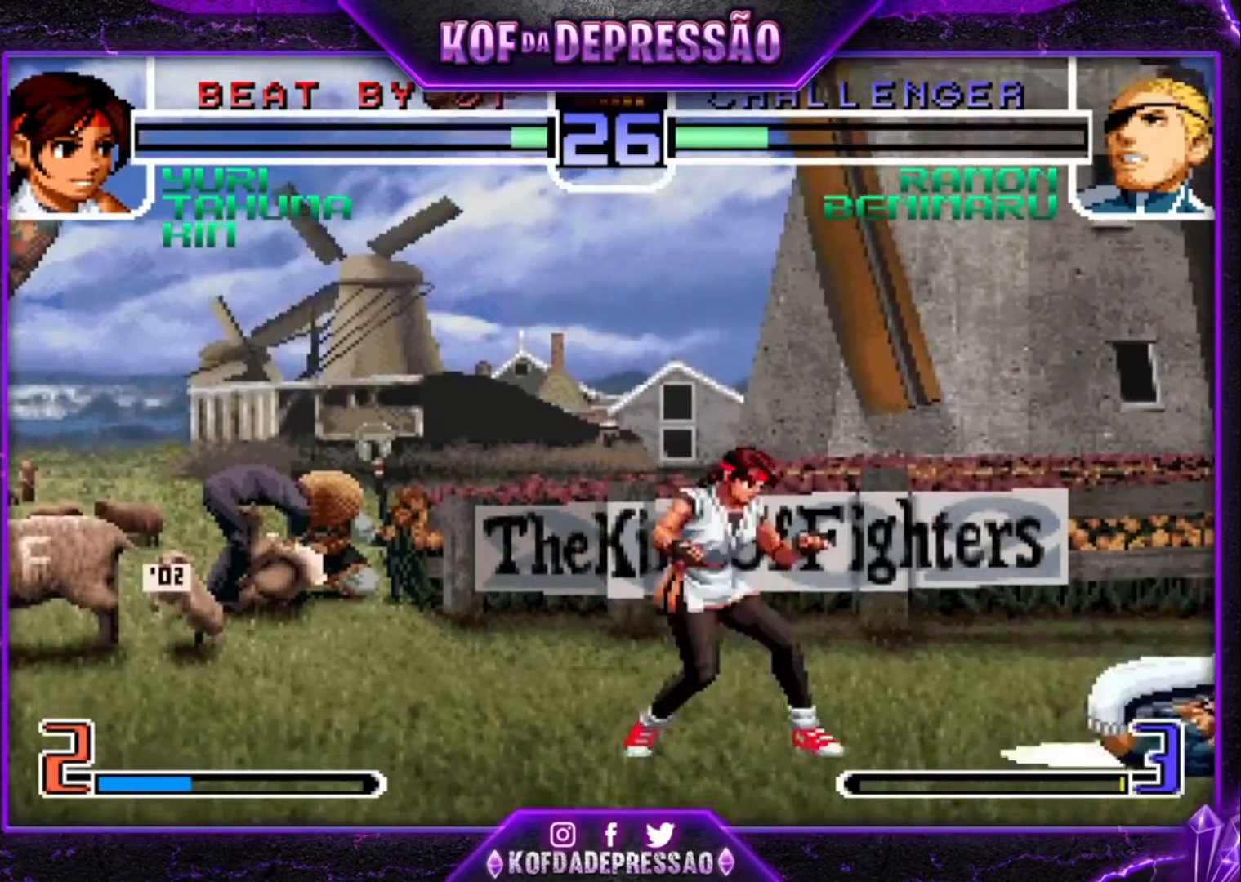
{"buttons": [], "left_stick": "right", "events": [[367, "left_stick", "left"], [433, "left_stick", "down"], [500, "left_stick", "right"]]}
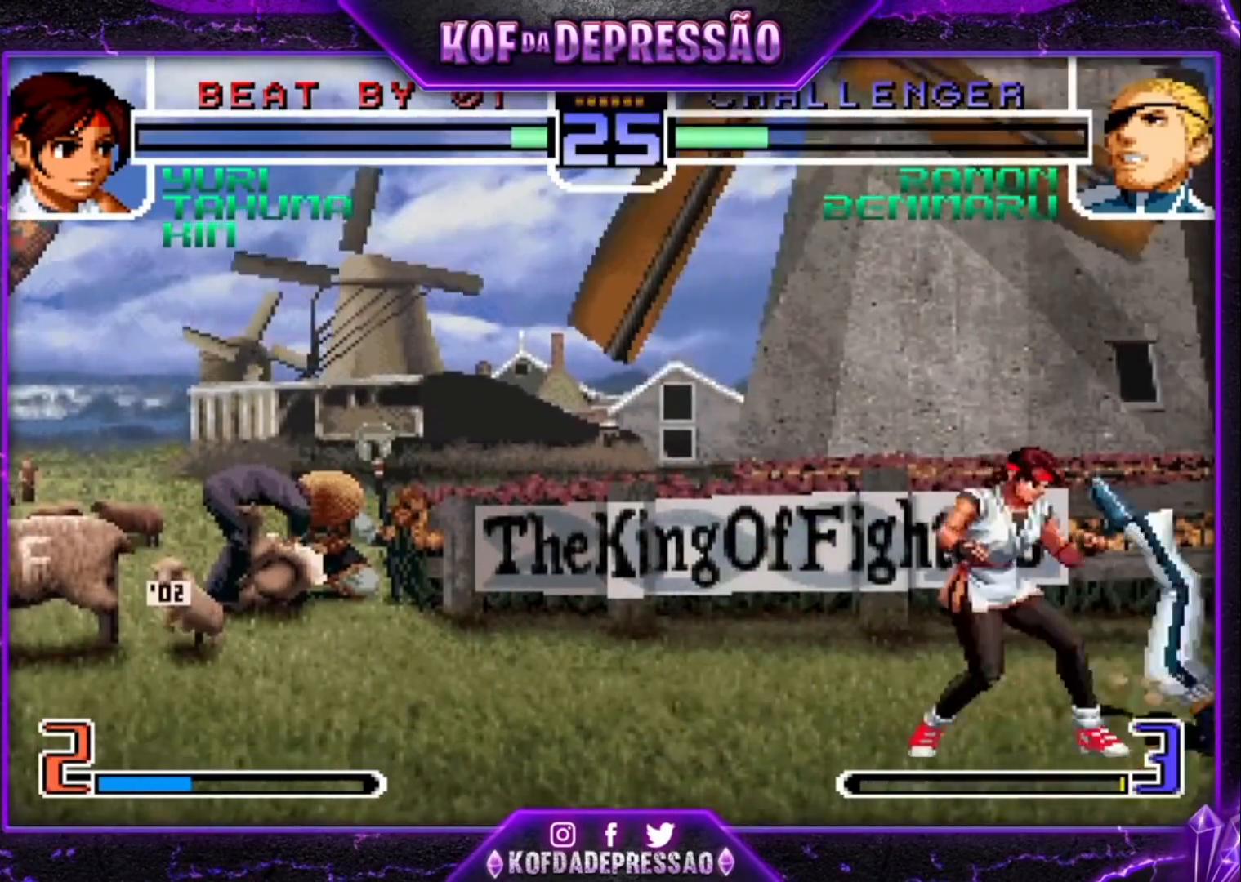
{"buttons": ["TRIANGLE"], "left_stick": "center", "events": [[100, "left_stick", "down"], [167, "TRIANGLE", "down"], [167, "left_stick", "left"], [267, "left_stick", "center"]]}
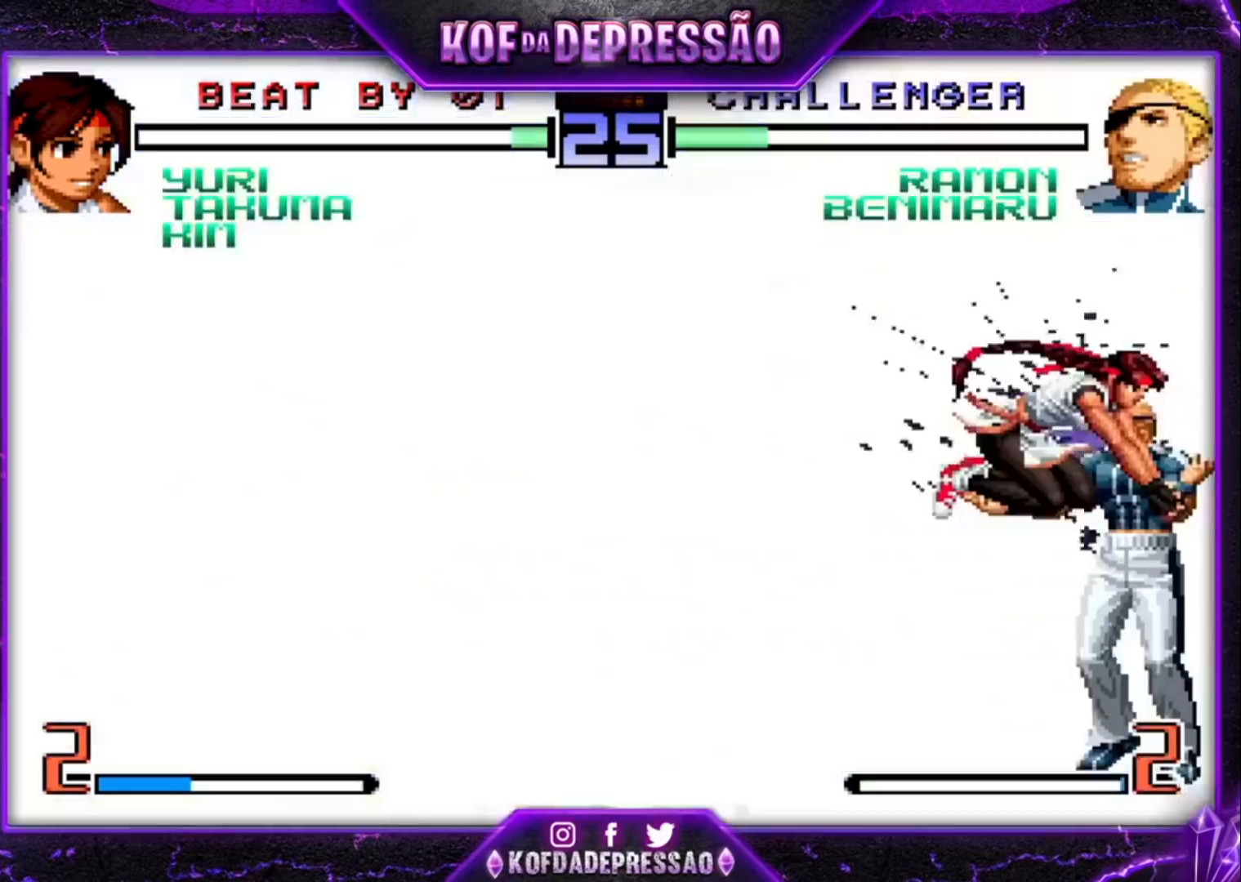
{"buttons": [], "left_stick": "down-right", "events": [[33, "TRIANGLE", "up"], [33, "left_stick", "down-right"]]}
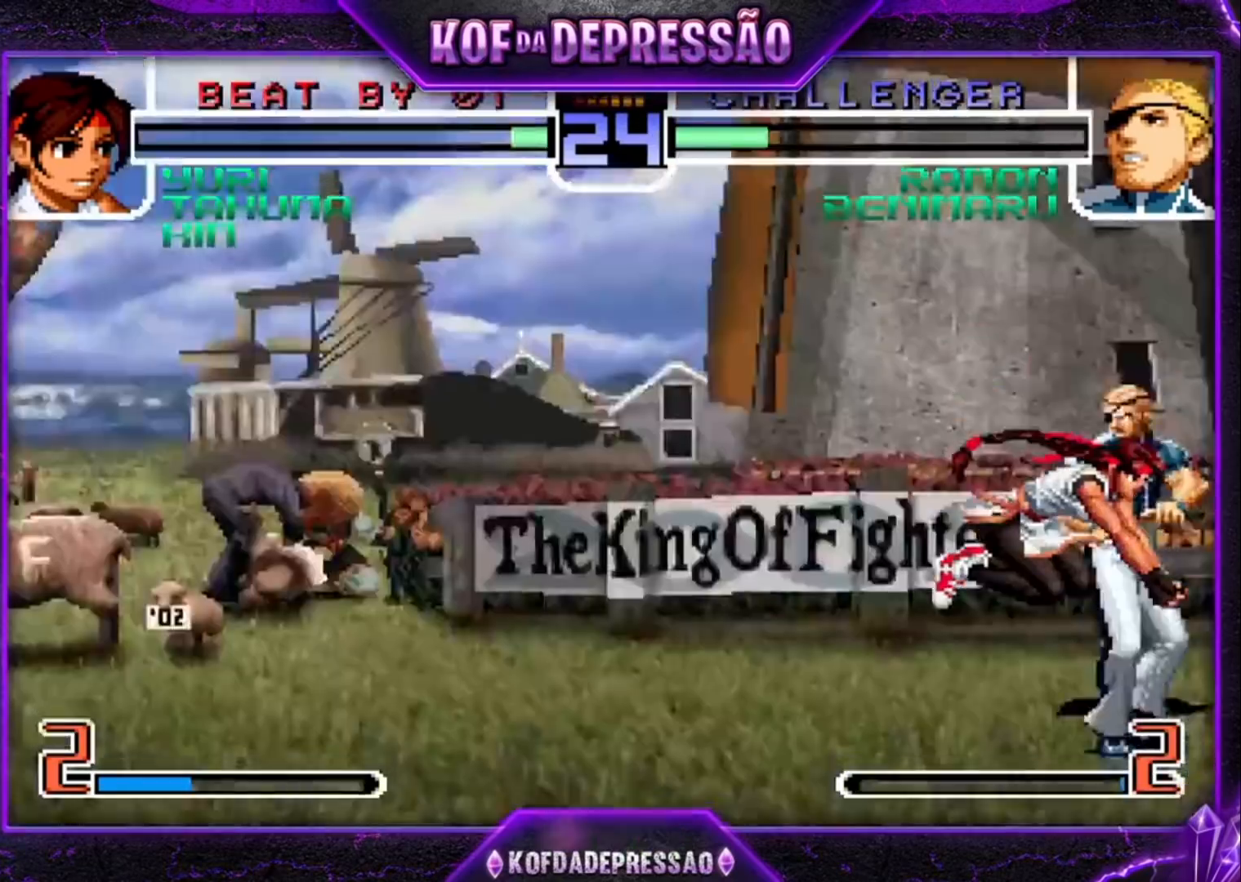
{"buttons": [], "left_stick": "center", "events": [[467, "left_stick", "center"]]}
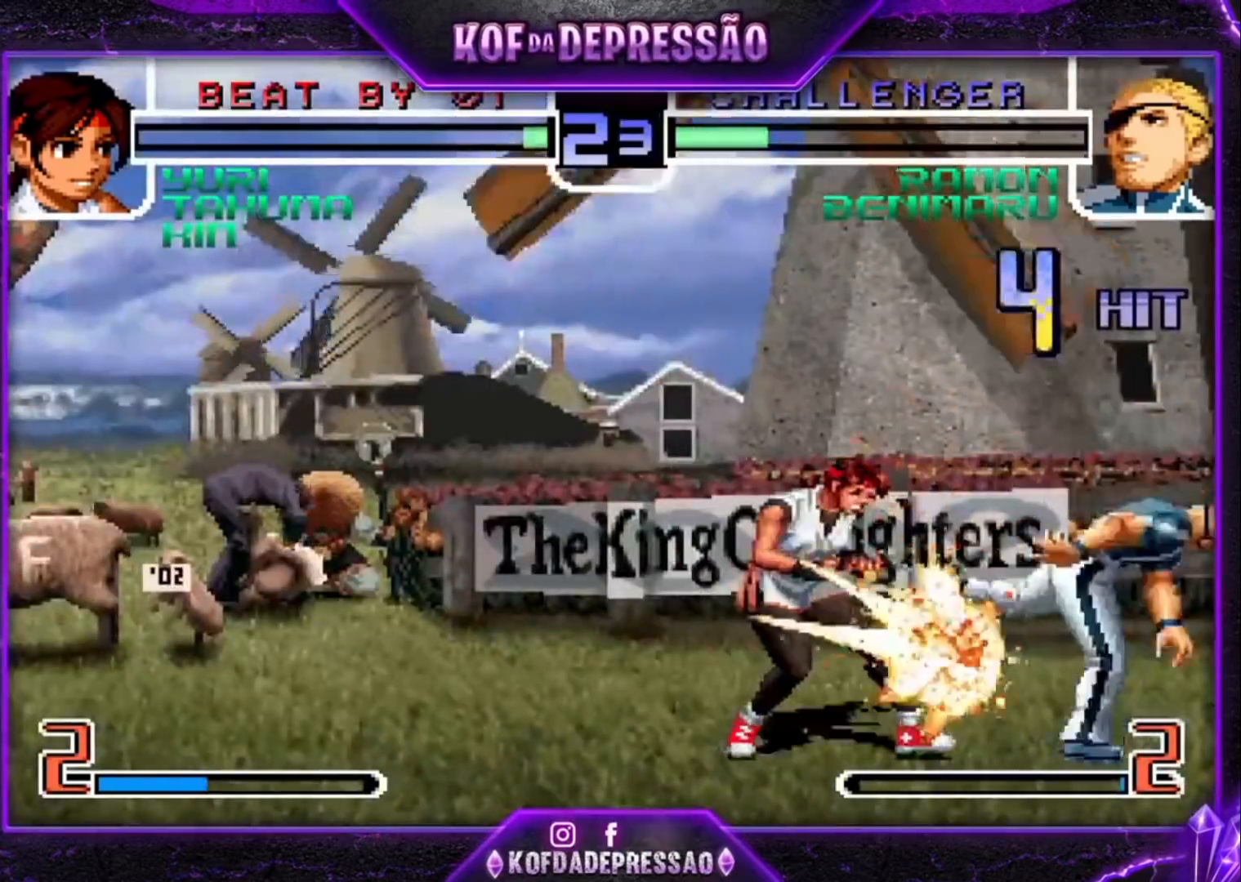
{"buttons": [], "left_stick": "center", "events": [[33, "CROSS", "down"], [33, "SQUARE", "down"], [33, "TRIANGLE", "down"], [100, "CROSS", "up"], [100, "SQUARE", "up"], [100, "TRIANGLE", "up"], [167, "SQUARE", "down"], [167, "TRIANGLE", "down"], [200, "CROSS", "down"], [233, "SQUARE", "up"], [233, "TRIANGLE", "up"], [267, "CROSS", "up"], [367, "CROSS", "down"], [367, "SQUARE", "down"], [367, "TRIANGLE", "down"], [433, "CROSS", "up"], [433, "SQUARE", "up"], [433, "TRIANGLE", "up"]]}
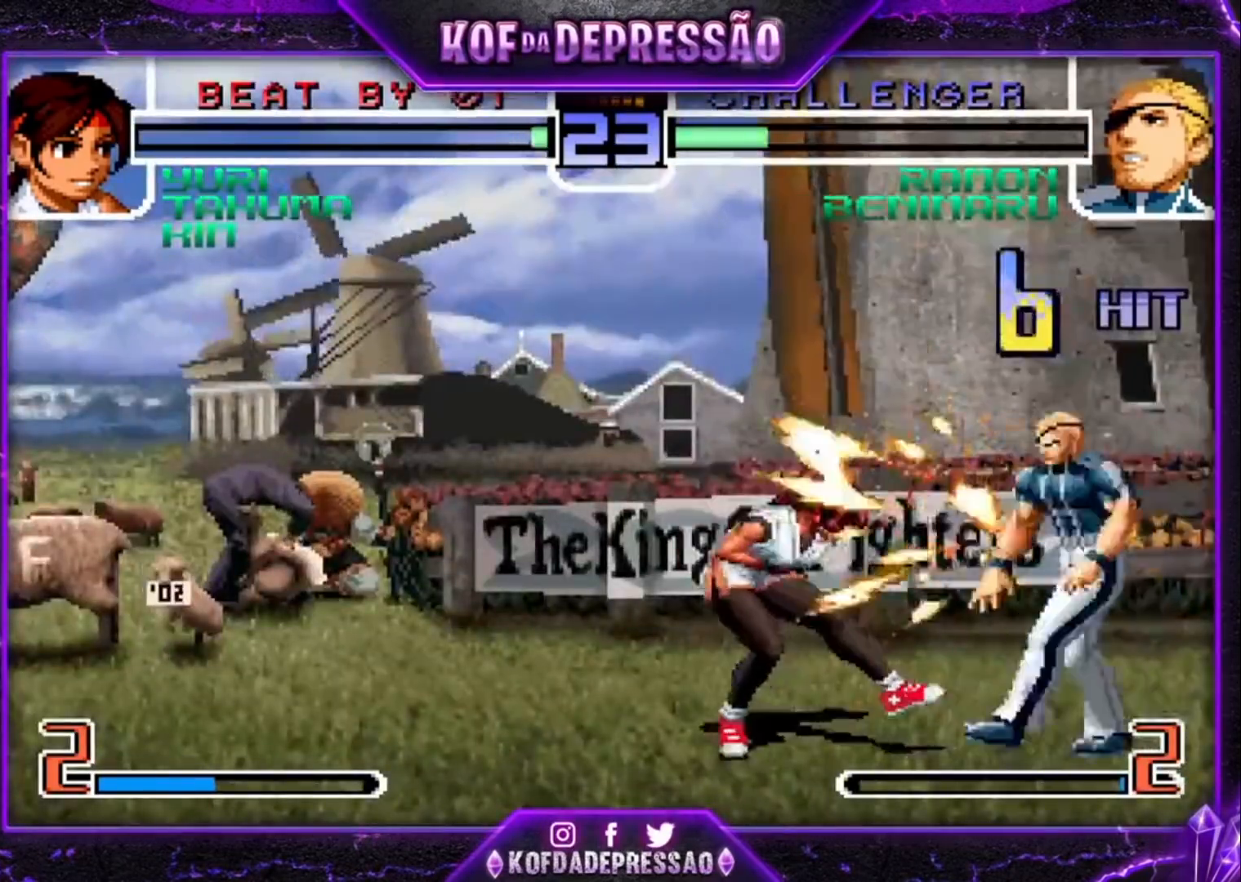
{"buttons": [], "left_stick": "center", "events": [[33, "CROSS", "down"], [33, "SQUARE", "down"], [33, "TRIANGLE", "down"], [100, "CROSS", "up"], [100, "SQUARE", "up"], [100, "TRIANGLE", "up"], [167, "CROSS", "down"], [167, "SQUARE", "down"], [167, "TRIANGLE", "down"], [233, "CROSS", "up"], [233, "SQUARE", "up"], [233, "TRIANGLE", "up"], [300, "TRIANGLE", "down"], [333, "CROSS", "down"], [333, "SQUARE", "down"], [367, "CROSS", "up"], [367, "SQUARE", "up"], [367, "TRIANGLE", "up"]]}